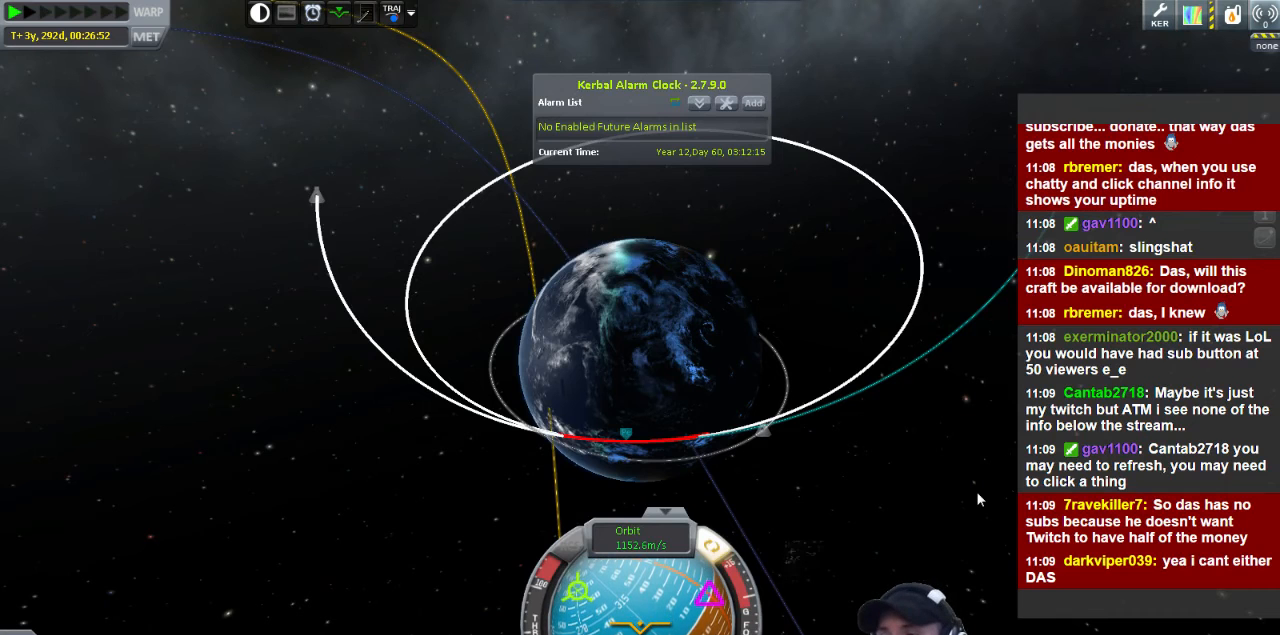
Gameplay with keyboard; each line is a JSON object with the keys held at the frame after it. "events" lists presses ("down") and releases ("up") of "a", "d", "e", "h", "i", "j", "k", "l", "n", "q", "s" and "w" between this image and that frame as [ms after this image, input, new state], when the widget could be followed in between. No other keys are recorded. Mouse input is not recorded.
{"keys": ["w"], "events": [[160, "w", "down"]]}
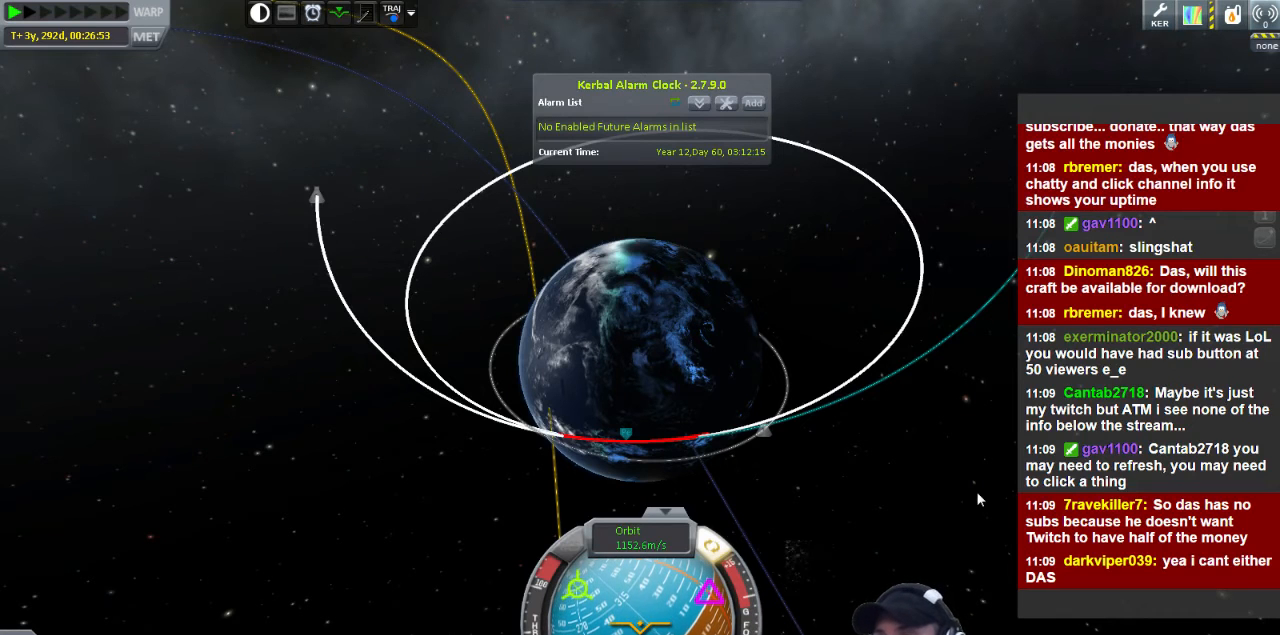
{"keys": ["w"], "events": [[360, "a", "down"], [520, "a", "up"]]}
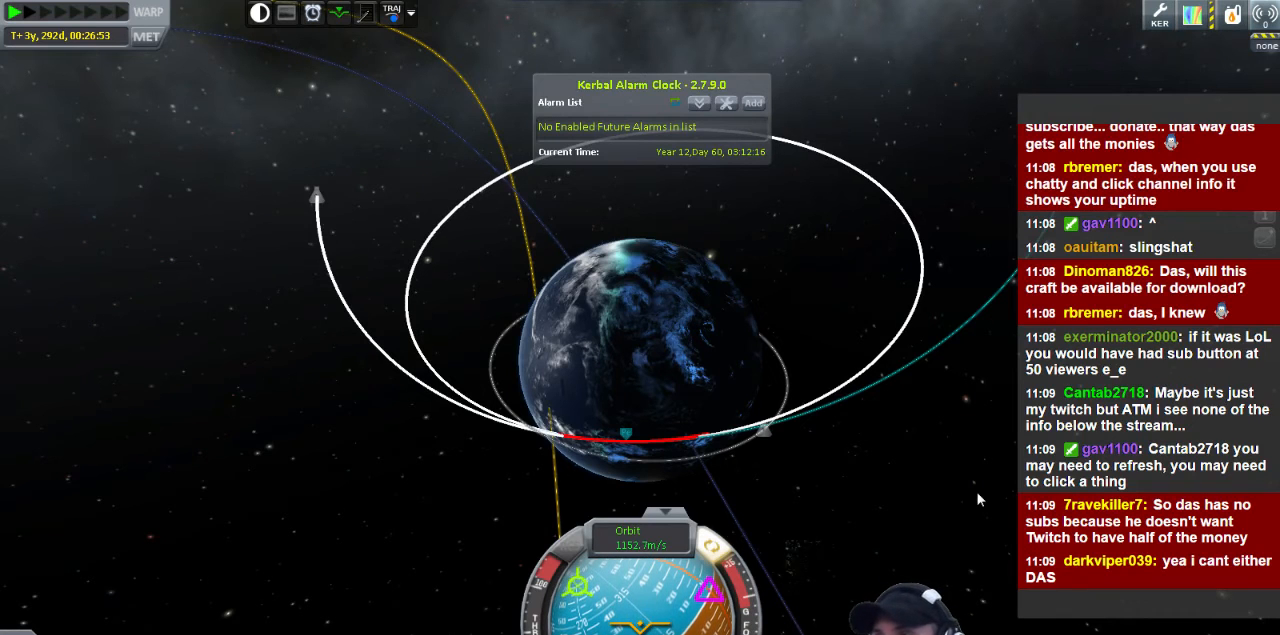
{"keys": [], "events": [[200, "w", "up"]]}
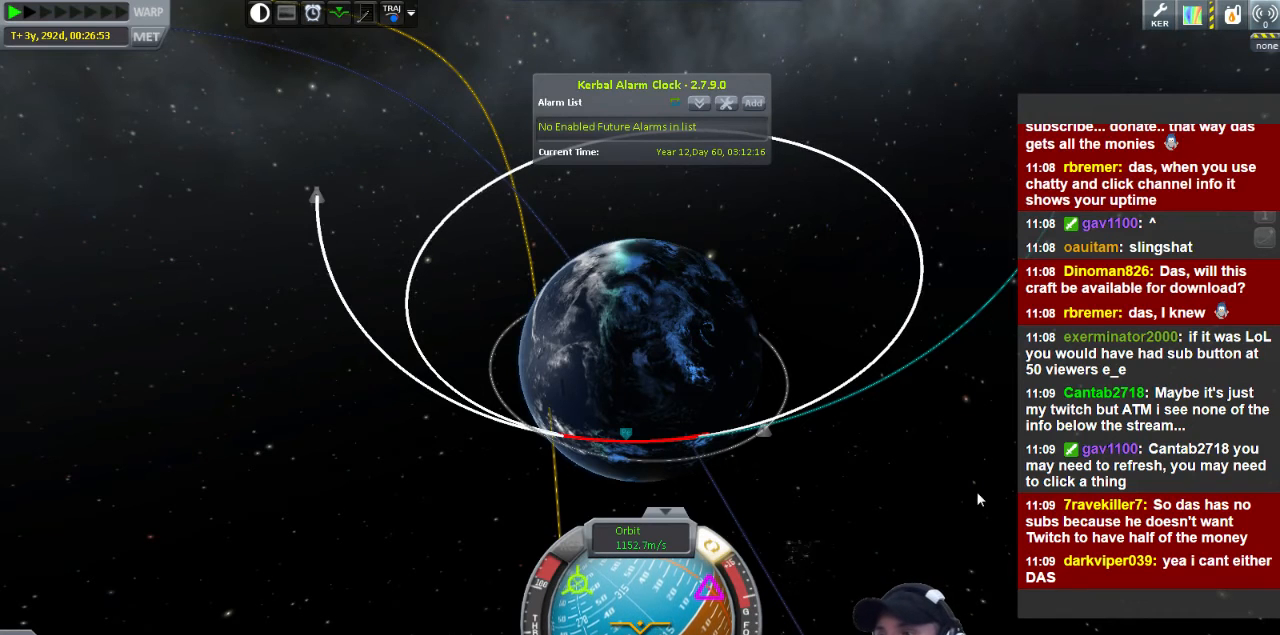
{"keys": [], "events": []}
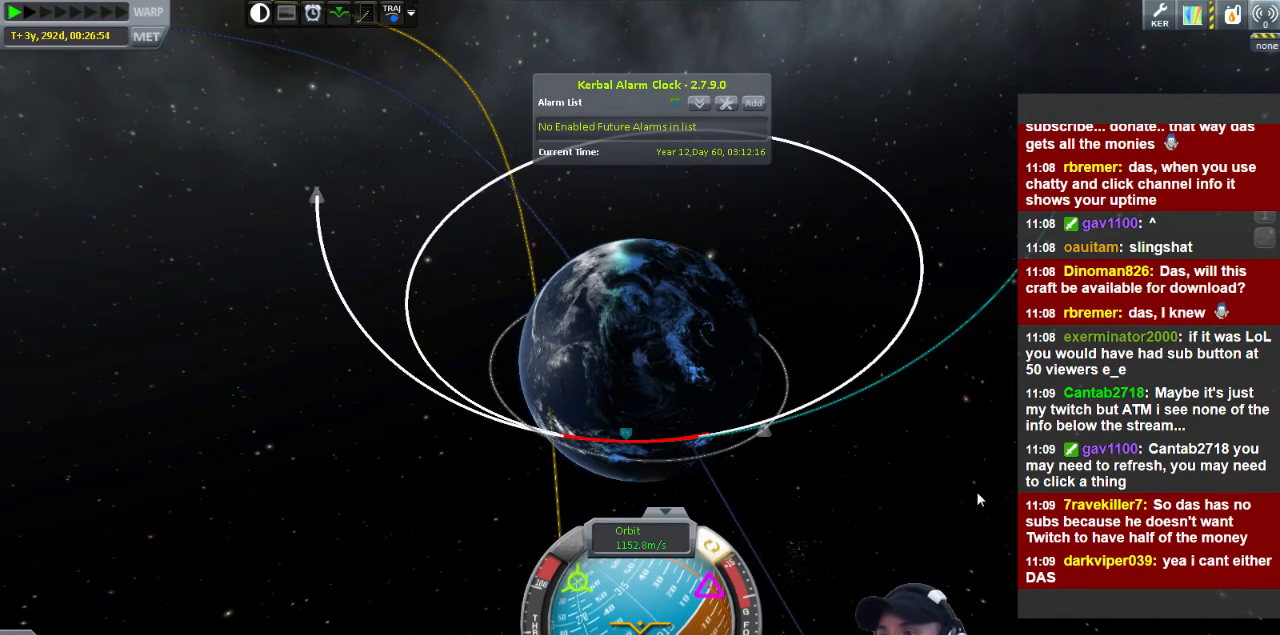
{"keys": [], "events": []}
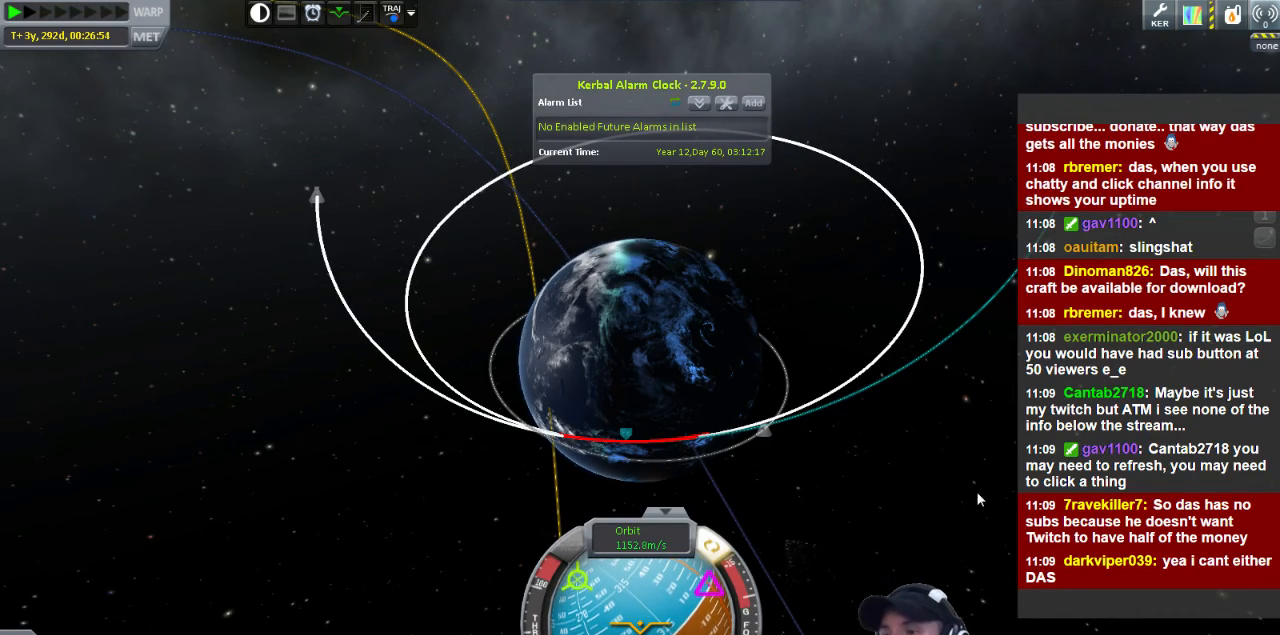
{"keys": [], "events": []}
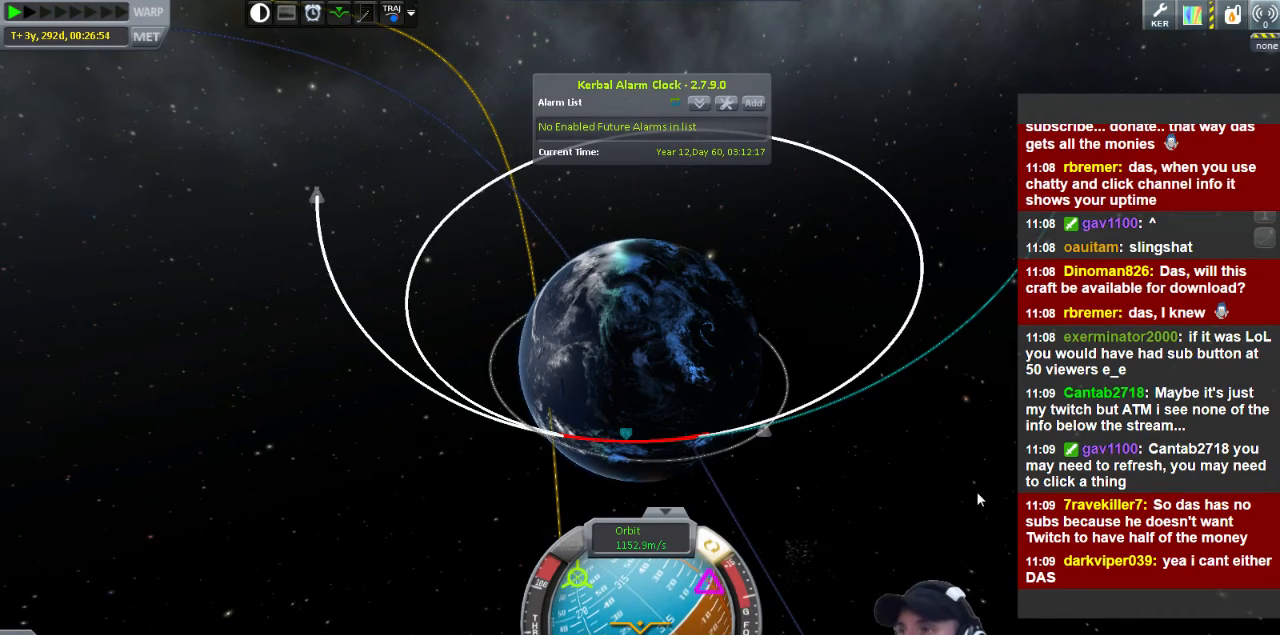
{"keys": [], "events": []}
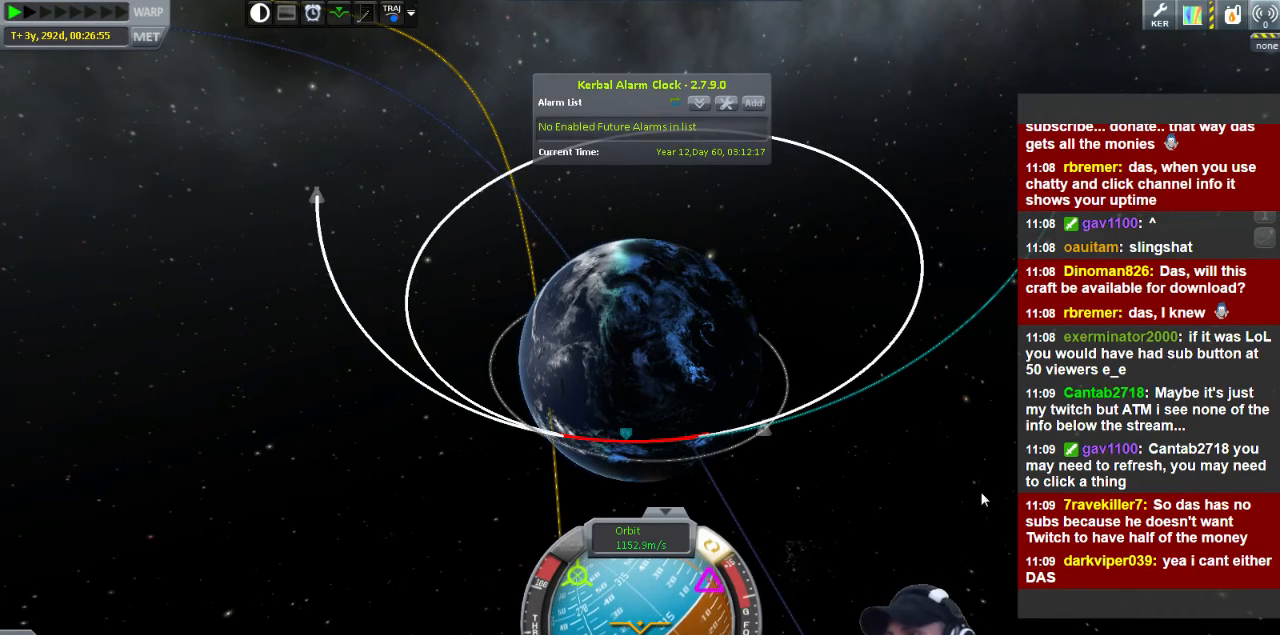
{"keys": [], "events": []}
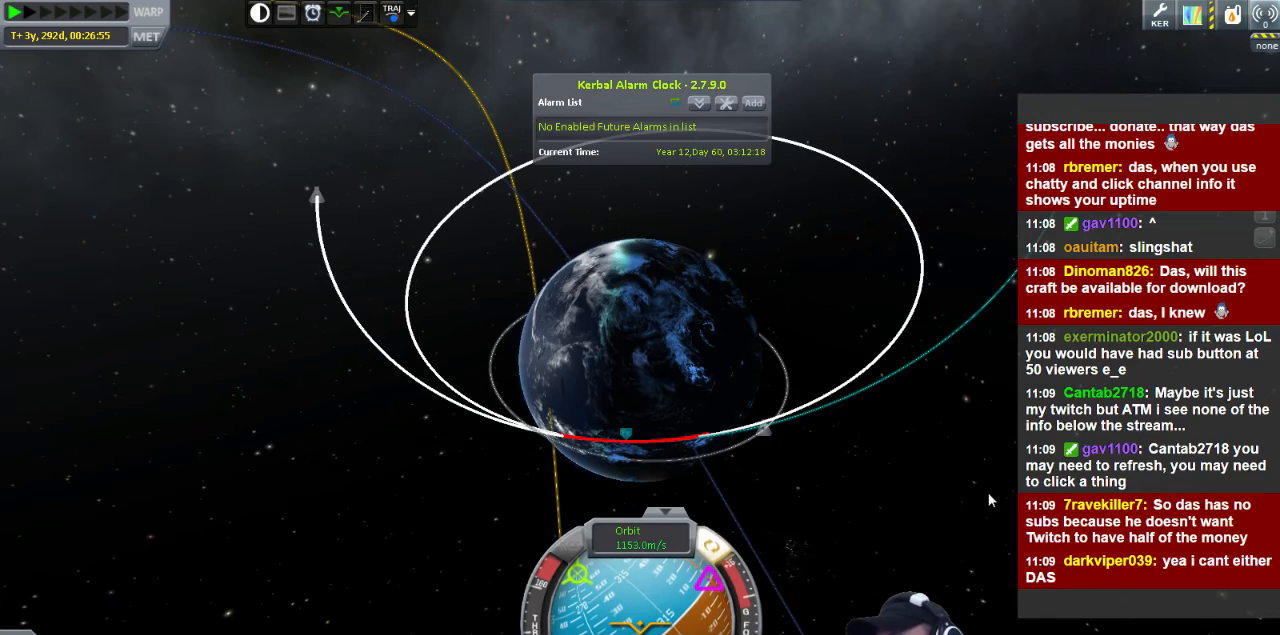
{"keys": ["w"], "events": [[320, "w", "down"]]}
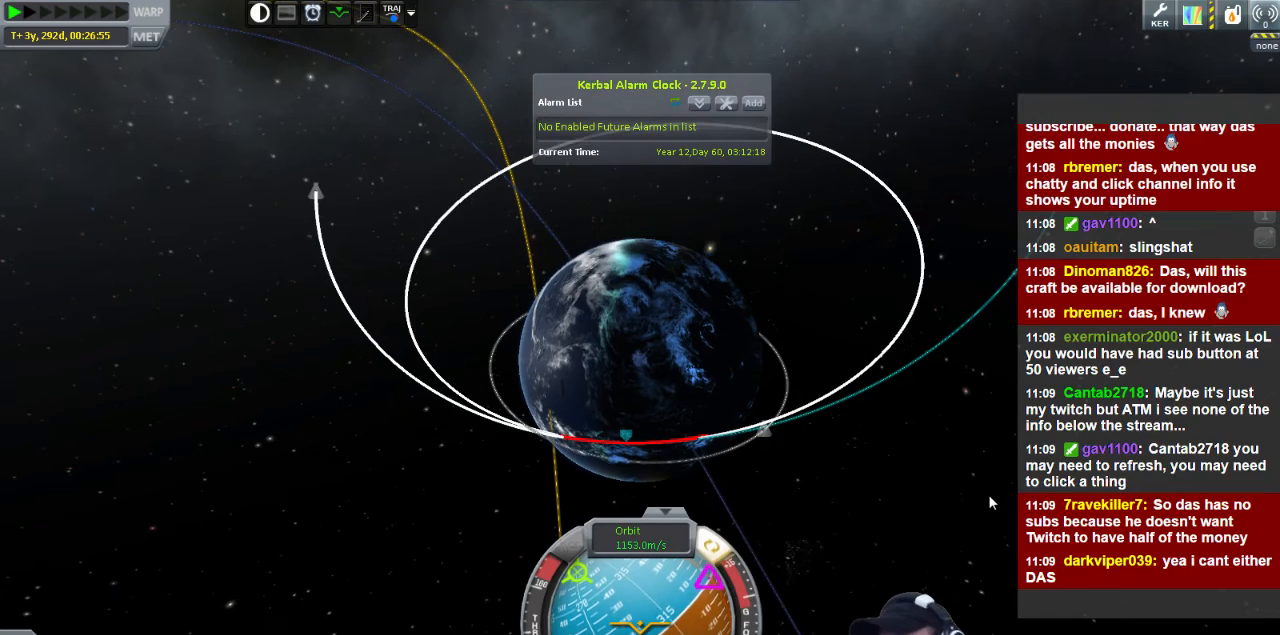
{"keys": ["w"], "events": []}
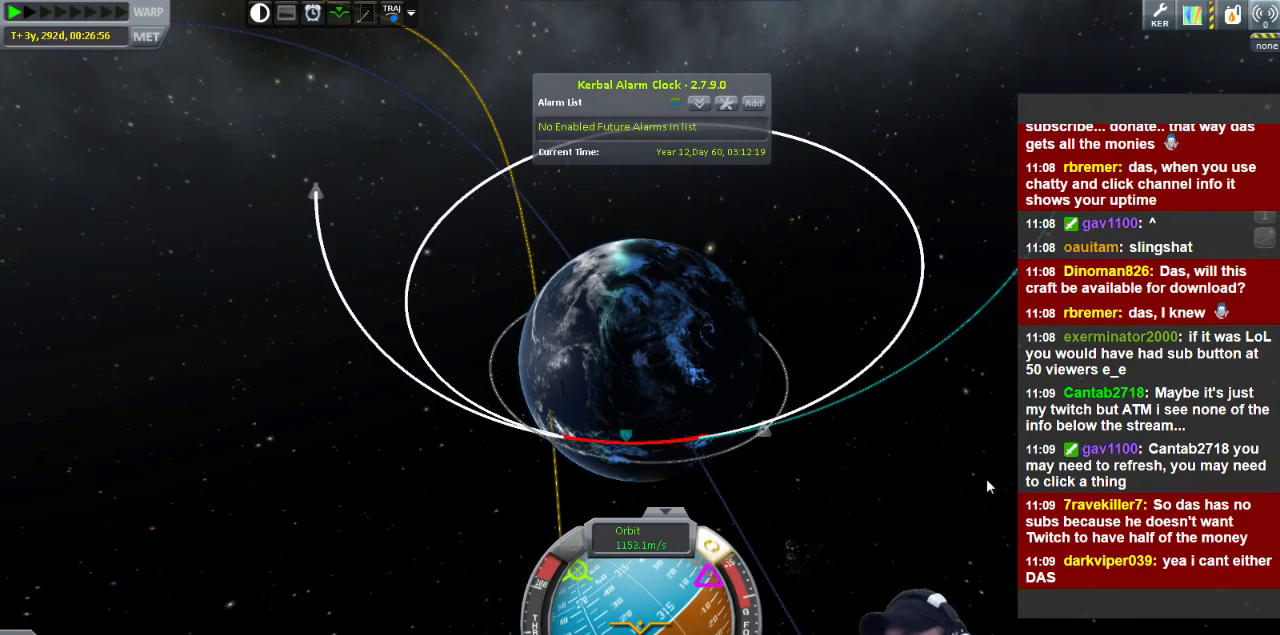
{"keys": [], "events": [[40, "w", "up"]]}
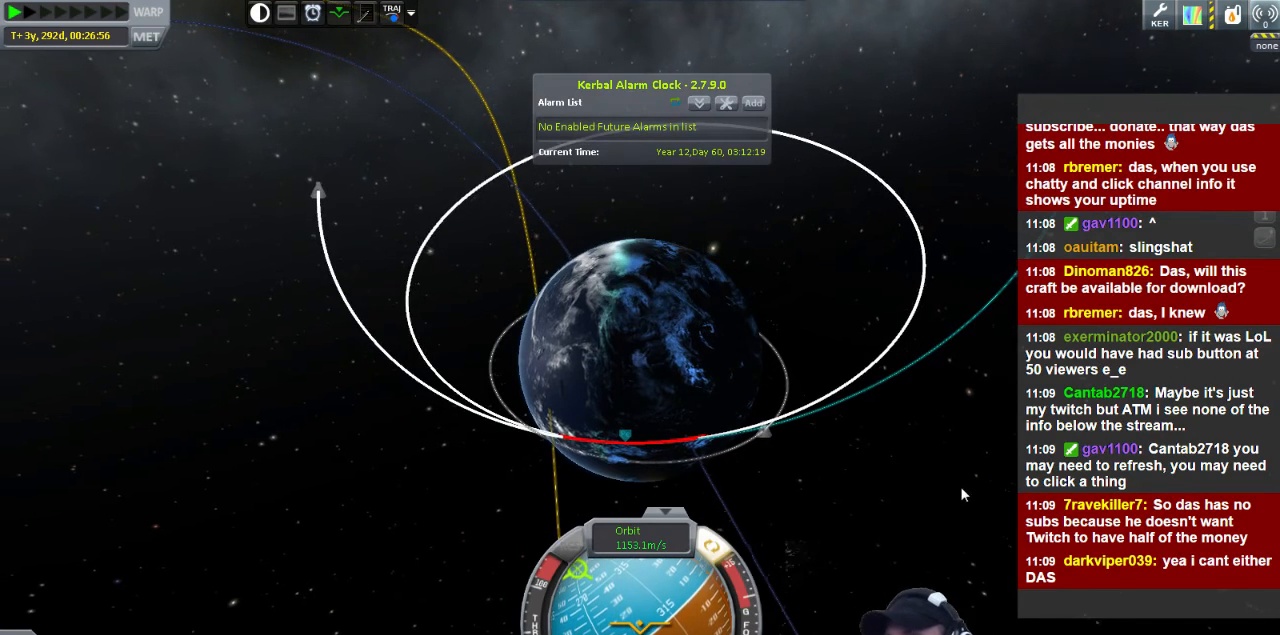
{"keys": [], "events": []}